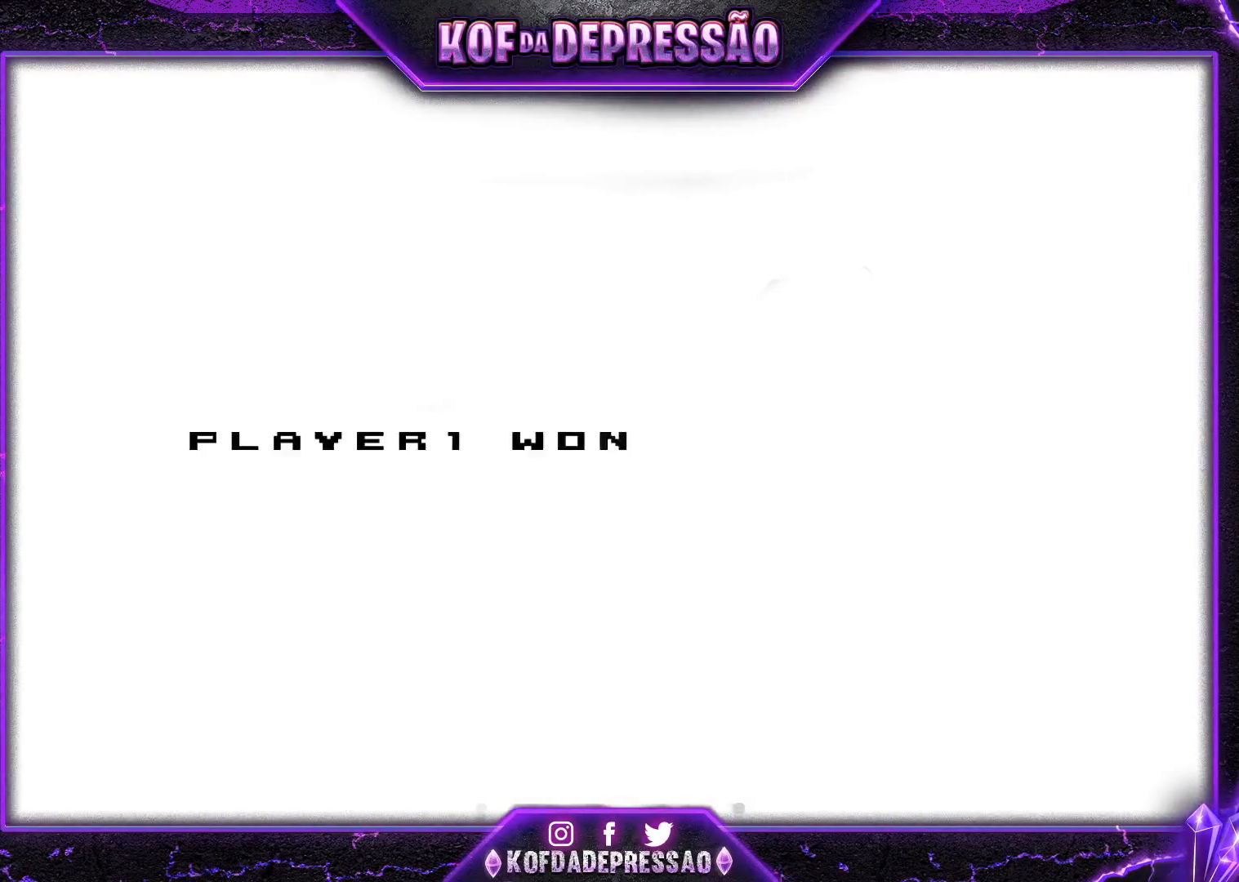
Gameplay with a controller (arcade stick); each line is a JSON object with the inputs held at the frame after it. "events" lists button and stick changes between this image and that frame as [ms after this image, input, new state], when the widget could be followed in between. Not read: L3 R3.
{"buttons": [], "left_stick": "center", "events": [[16, "TRIANGLE", "down"], [117, "TRIANGLE", "up"], [183, "TRIANGLE", "down"], [250, "TRIANGLE", "up"]]}
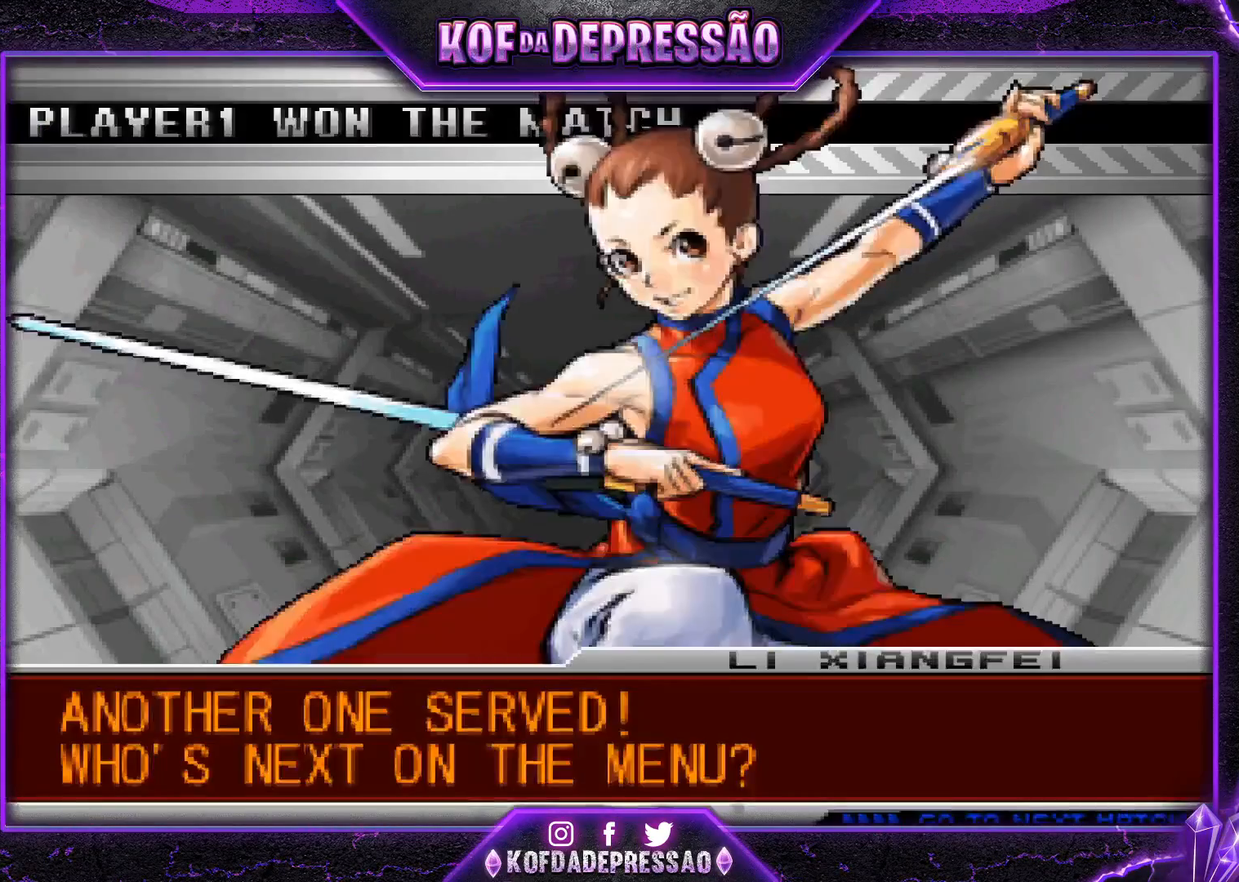
{"buttons": [], "left_stick": "center", "events": [[200, "TRIANGLE", "down"], [301, "TRIANGLE", "up"]]}
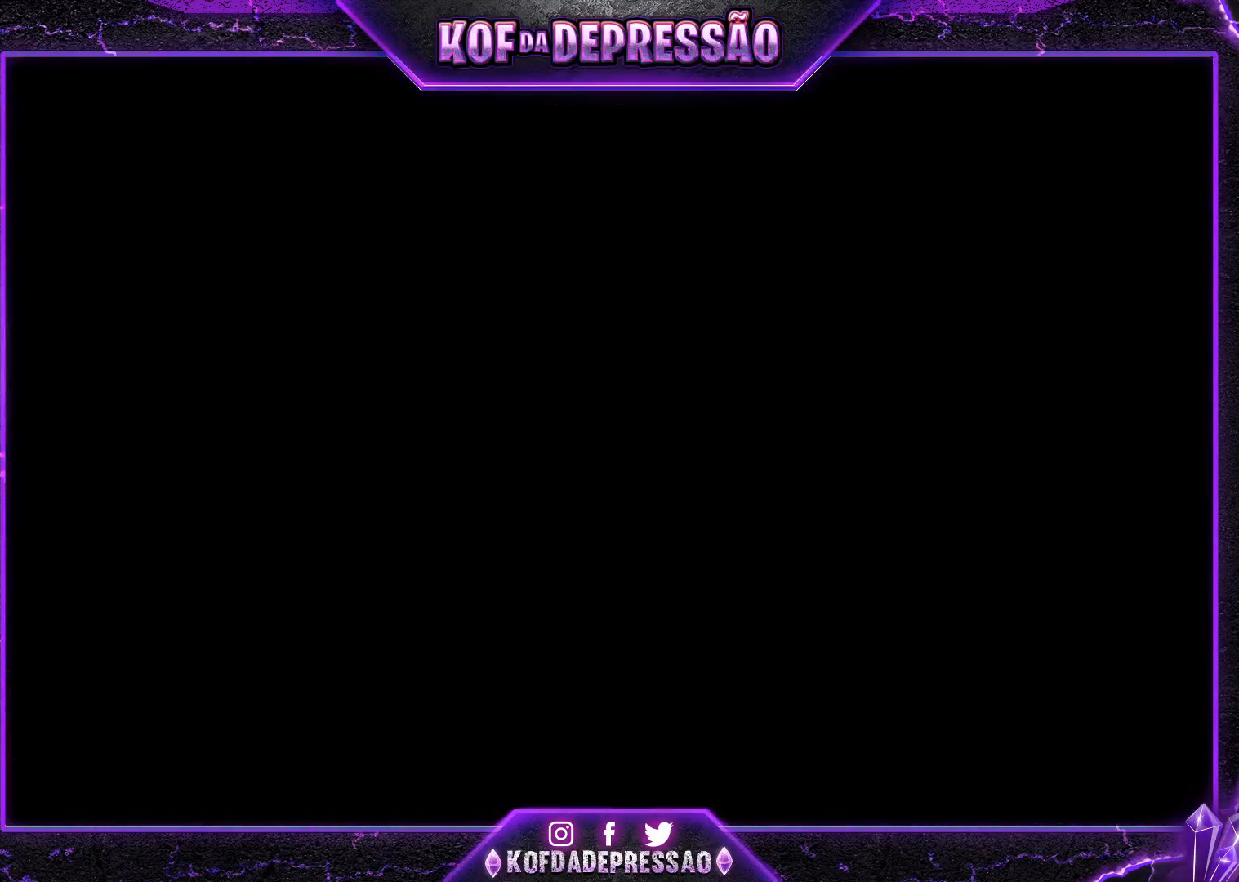
{"buttons": ["TRIANGLE"], "left_stick": "center", "events": [[183, "TRIANGLE", "down"]]}
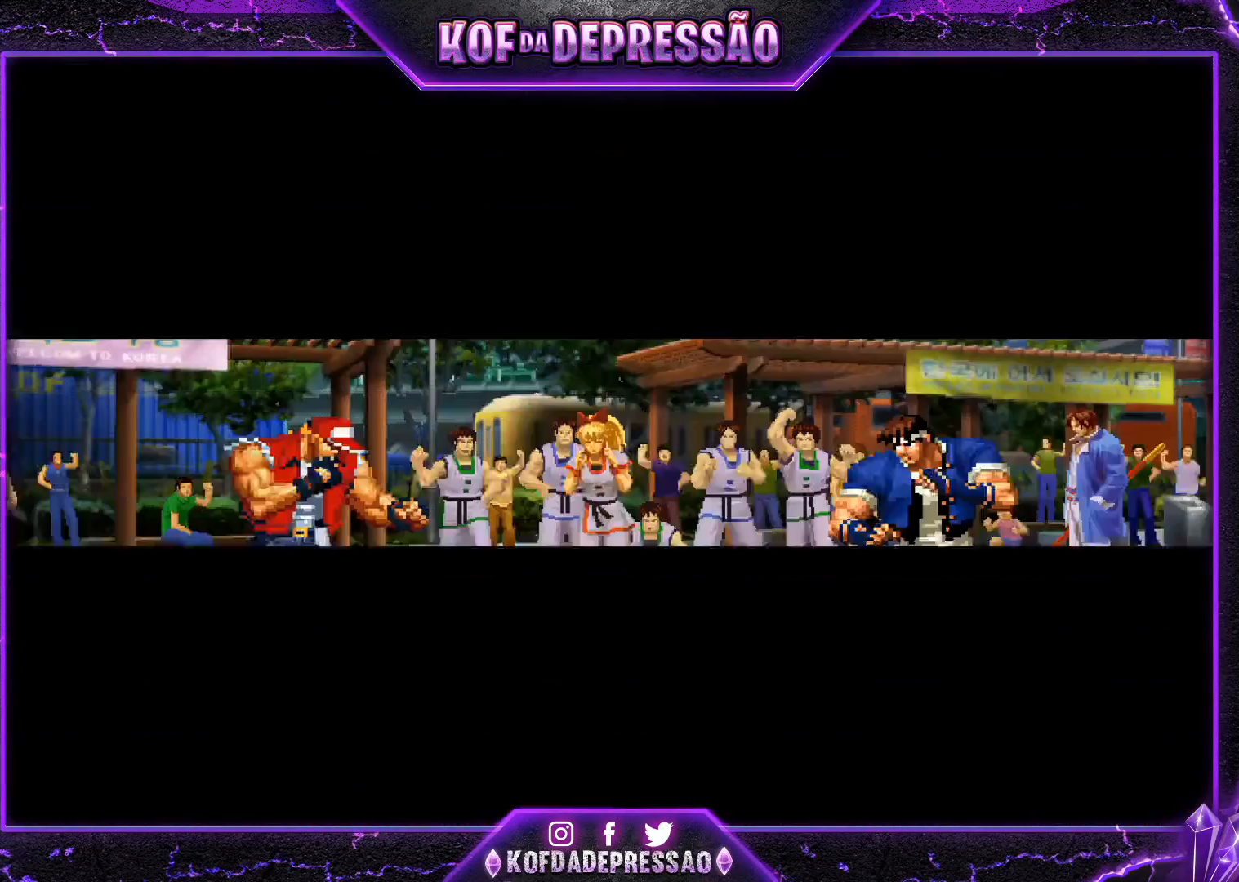
{"buttons": ["TRIANGLE"], "left_stick": "center", "events": []}
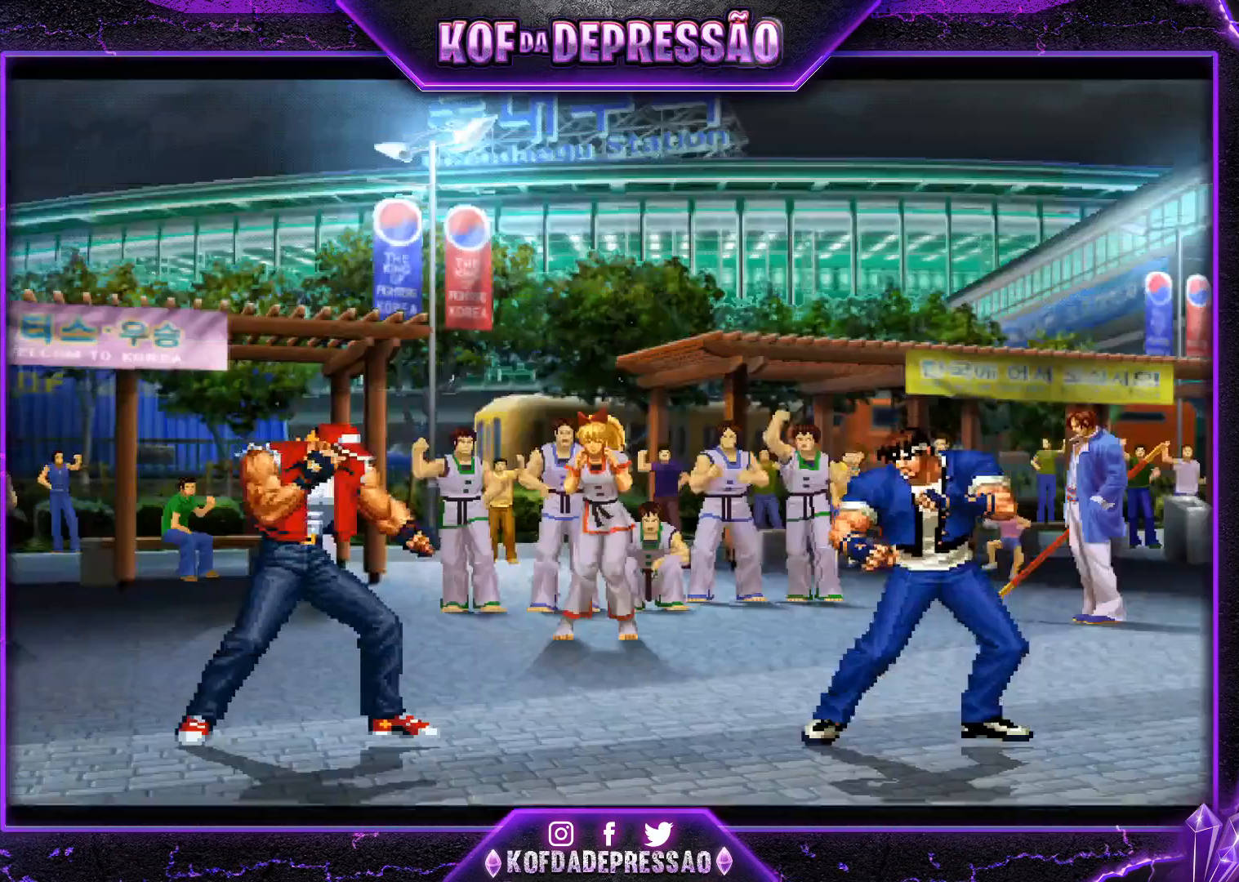
{"buttons": [], "left_stick": "center", "events": [[167, "R1", "down"], [233, "R1", "up"], [283, "TRIANGLE", "up"]]}
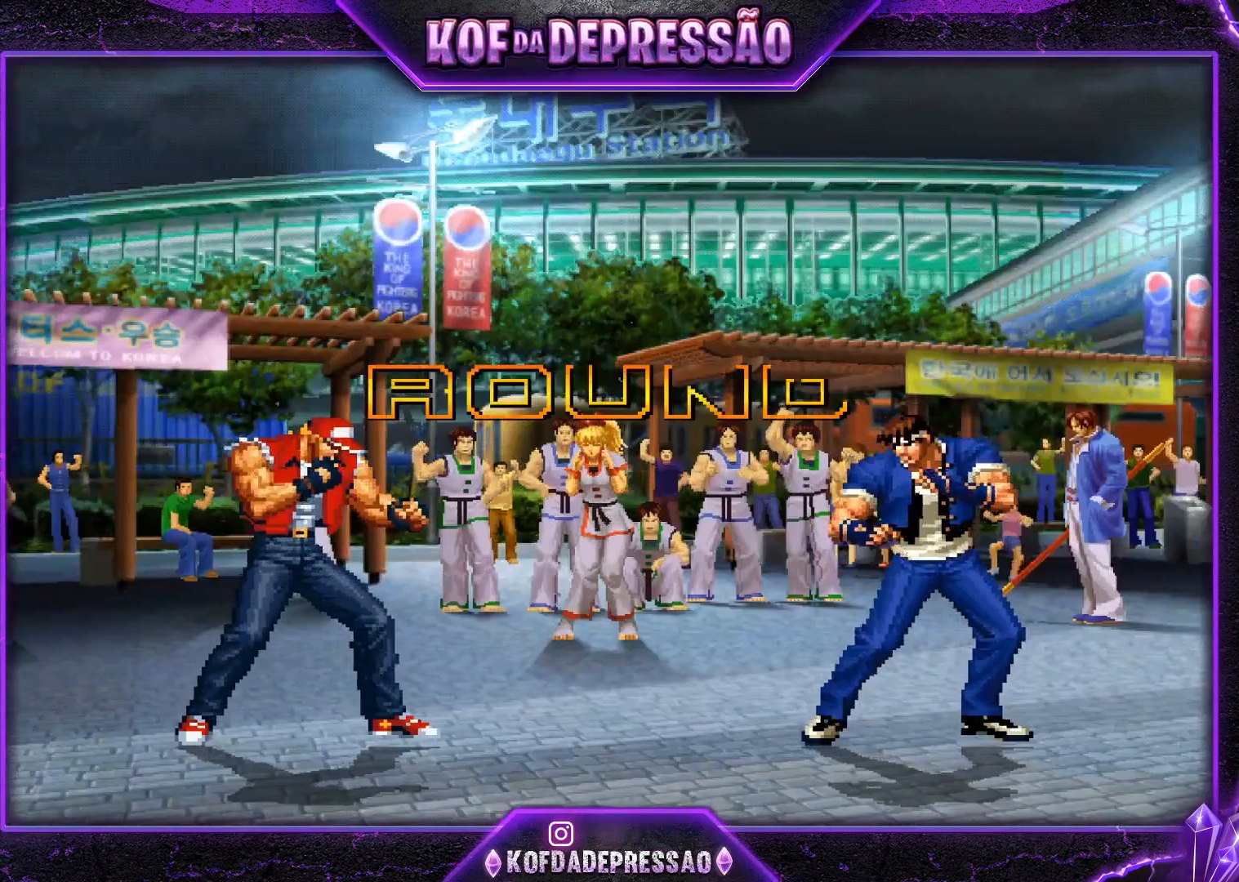
{"buttons": [], "left_stick": "center", "events": []}
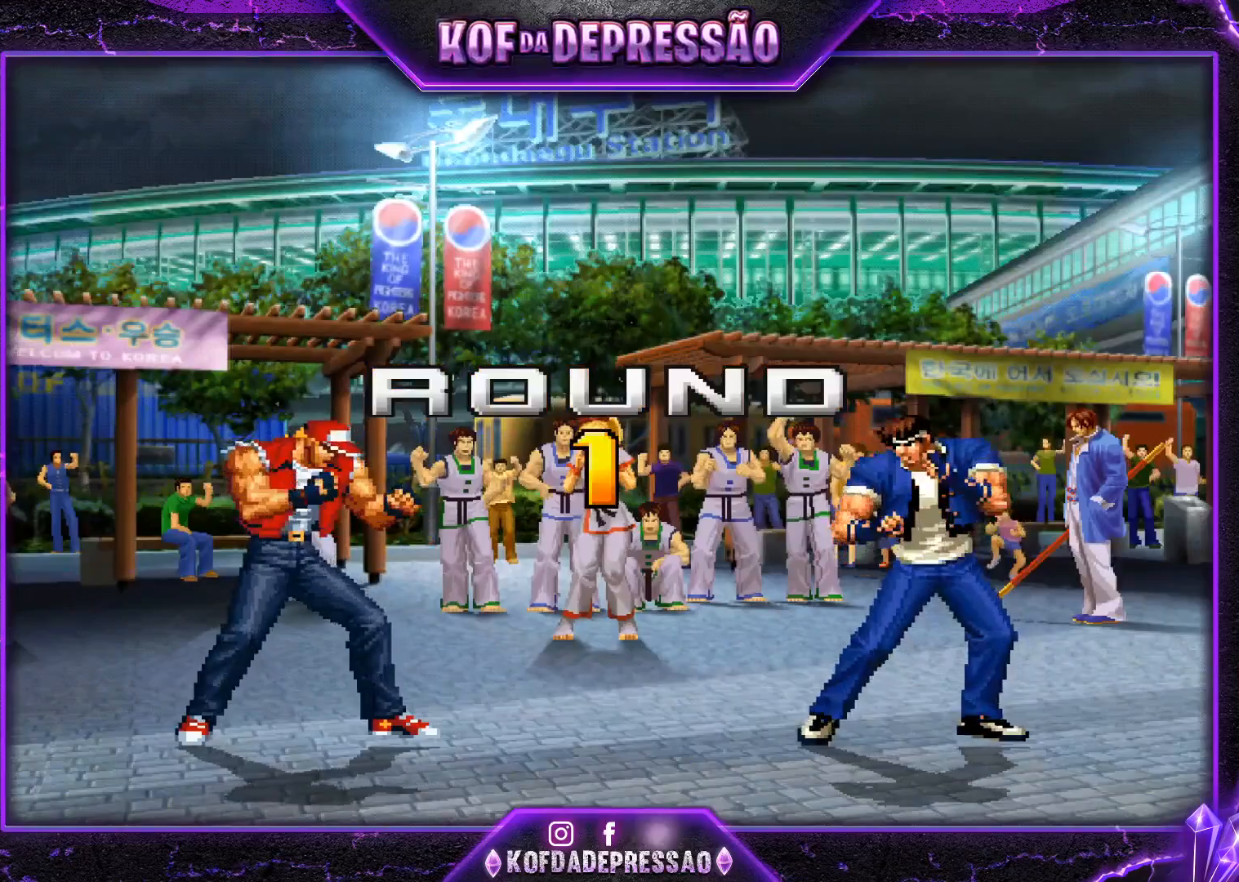
{"buttons": [], "left_stick": "center", "events": []}
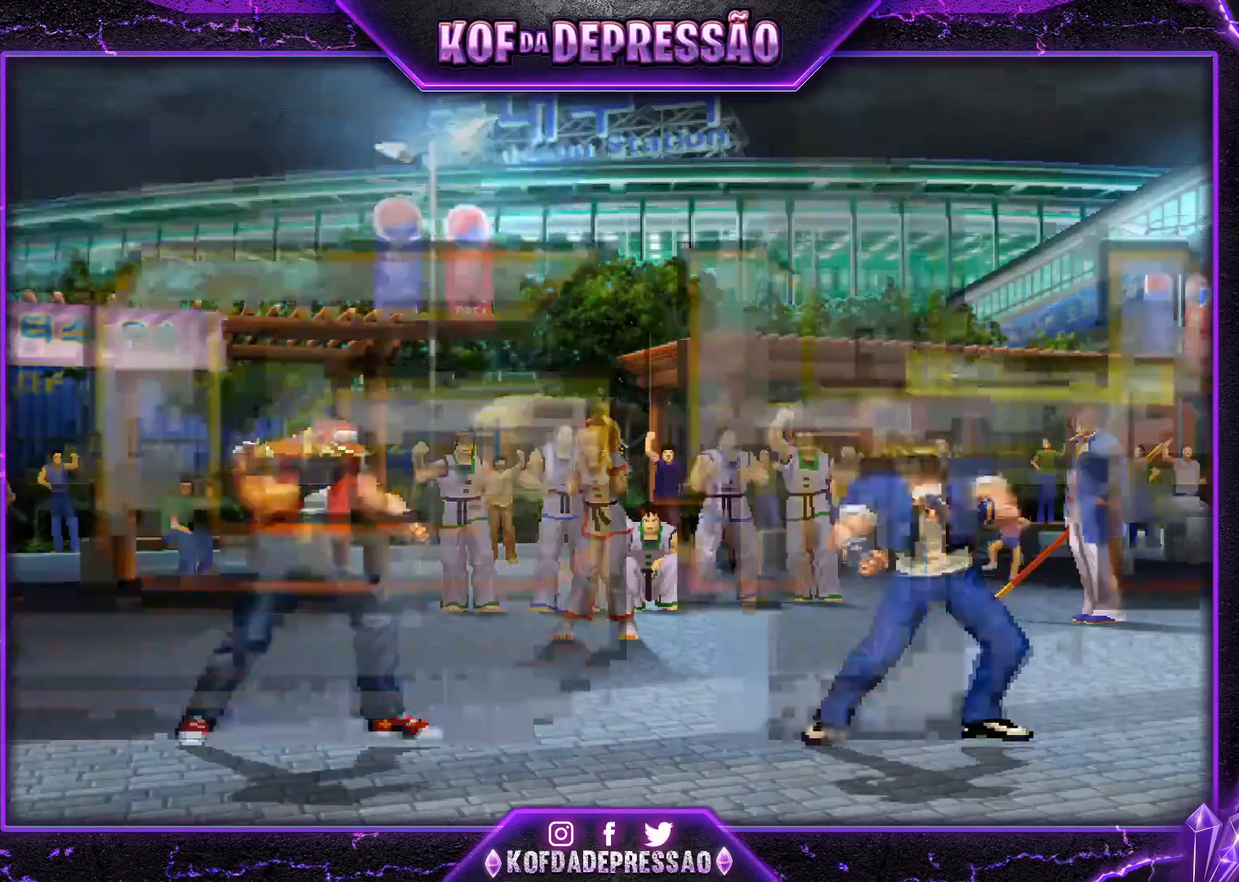
{"buttons": [], "left_stick": "center", "events": []}
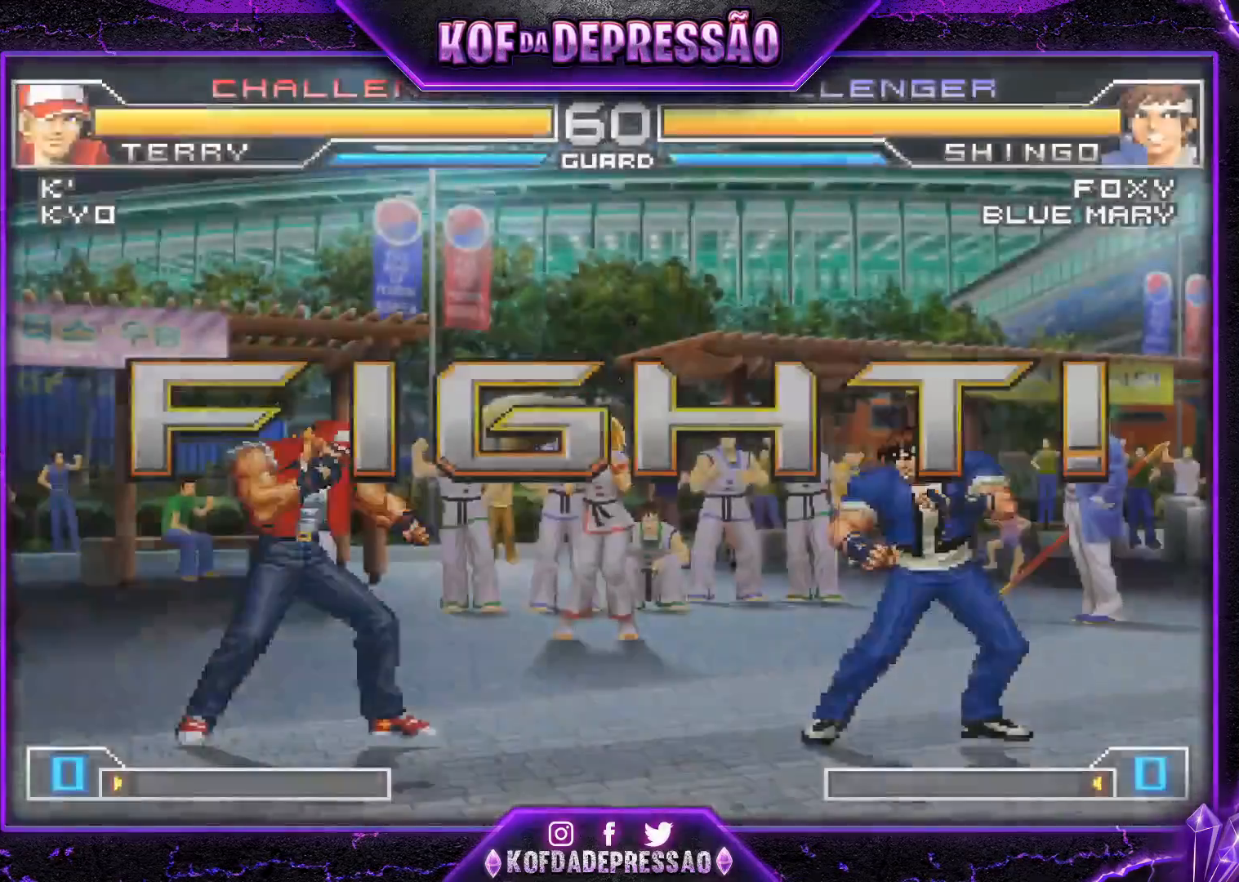
{"buttons": [], "left_stick": "center", "events": [[417, "left_stick", "right"], [484, "left_stick", "center"]]}
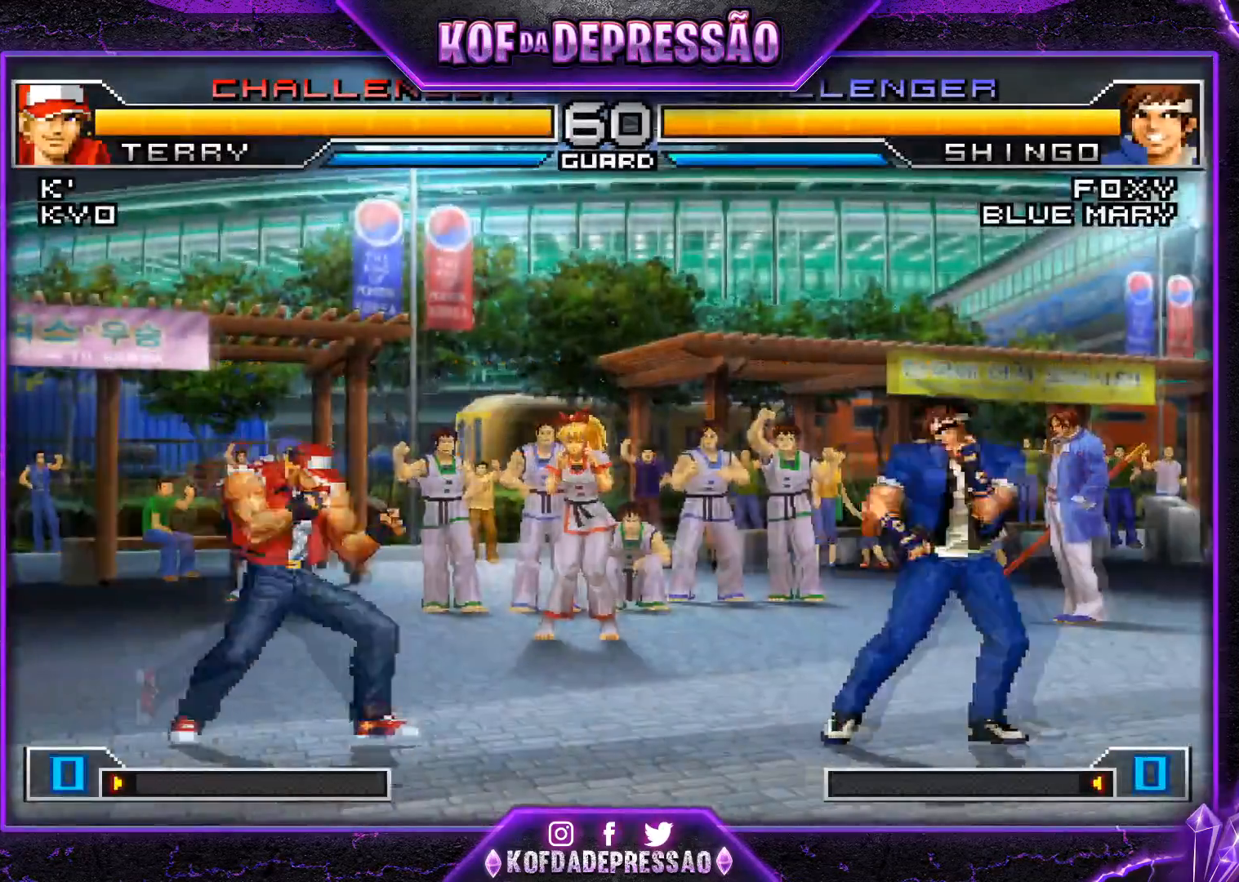
{"buttons": [], "left_stick": "left", "events": [[34, "left_stick", "right"], [184, "left_stick", "center"], [301, "left_stick", "right"], [367, "left_stick", "down"], [451, "left_stick", "left"]]}
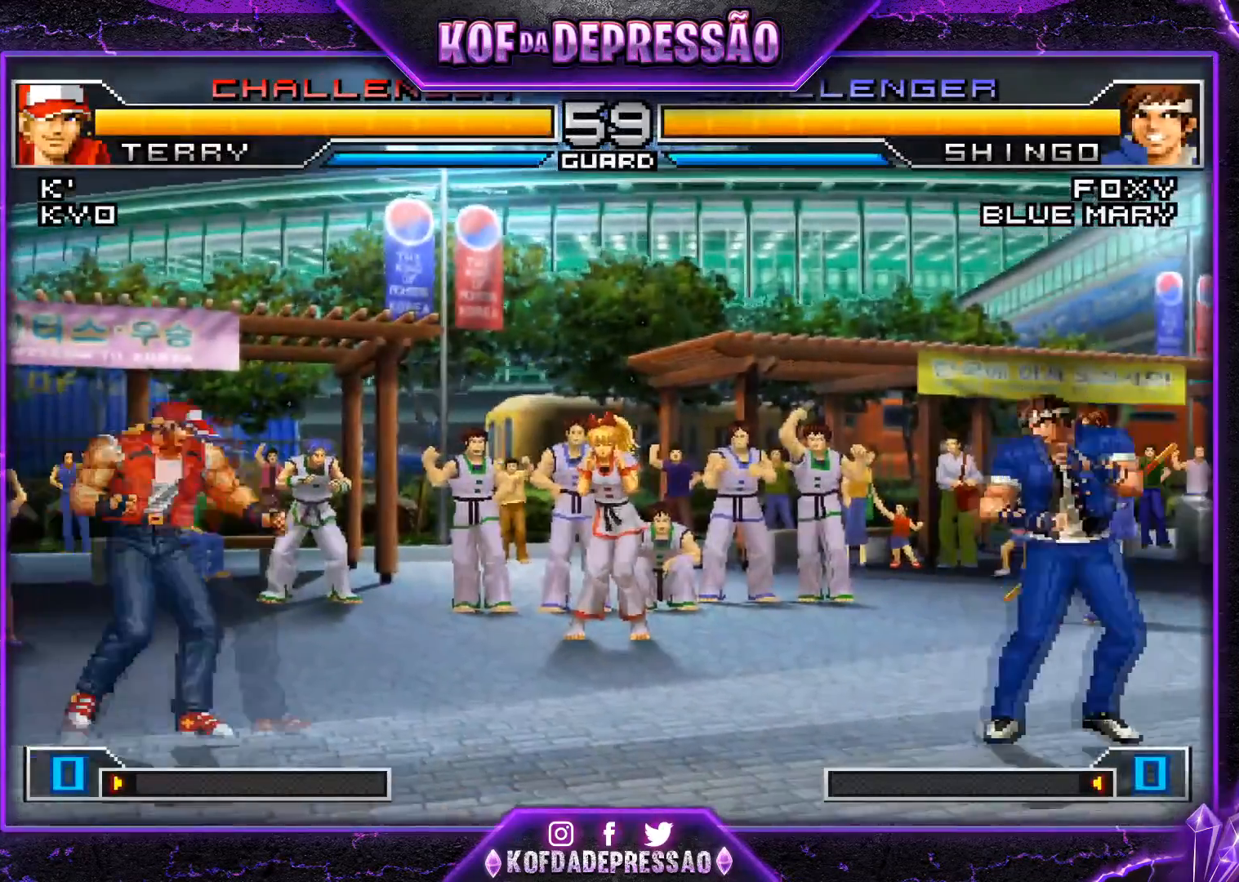
{"buttons": [], "left_stick": "center", "events": [[33, "CROSS", "down"], [83, "left_stick", "center"], [100, "CROSS", "up"], [167, "CROSS", "down"], [167, "SQUARE", "down"], [267, "SQUARE", "up"], [300, "CROSS", "up"]]}
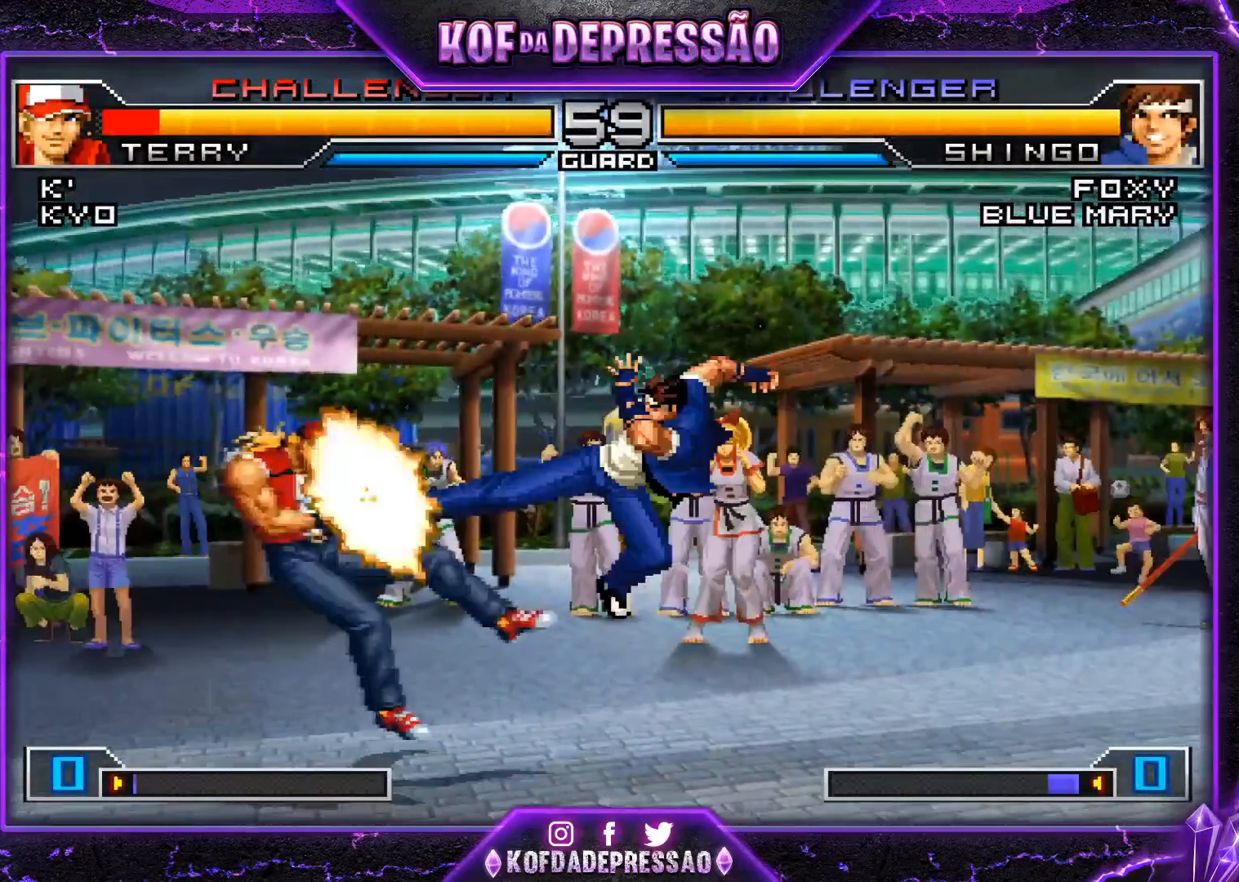
{"buttons": [], "left_stick": "up-left", "events": [[117, "left_stick", "down-right"], [317, "left_stick", "center"], [484, "left_stick", "up-left"]]}
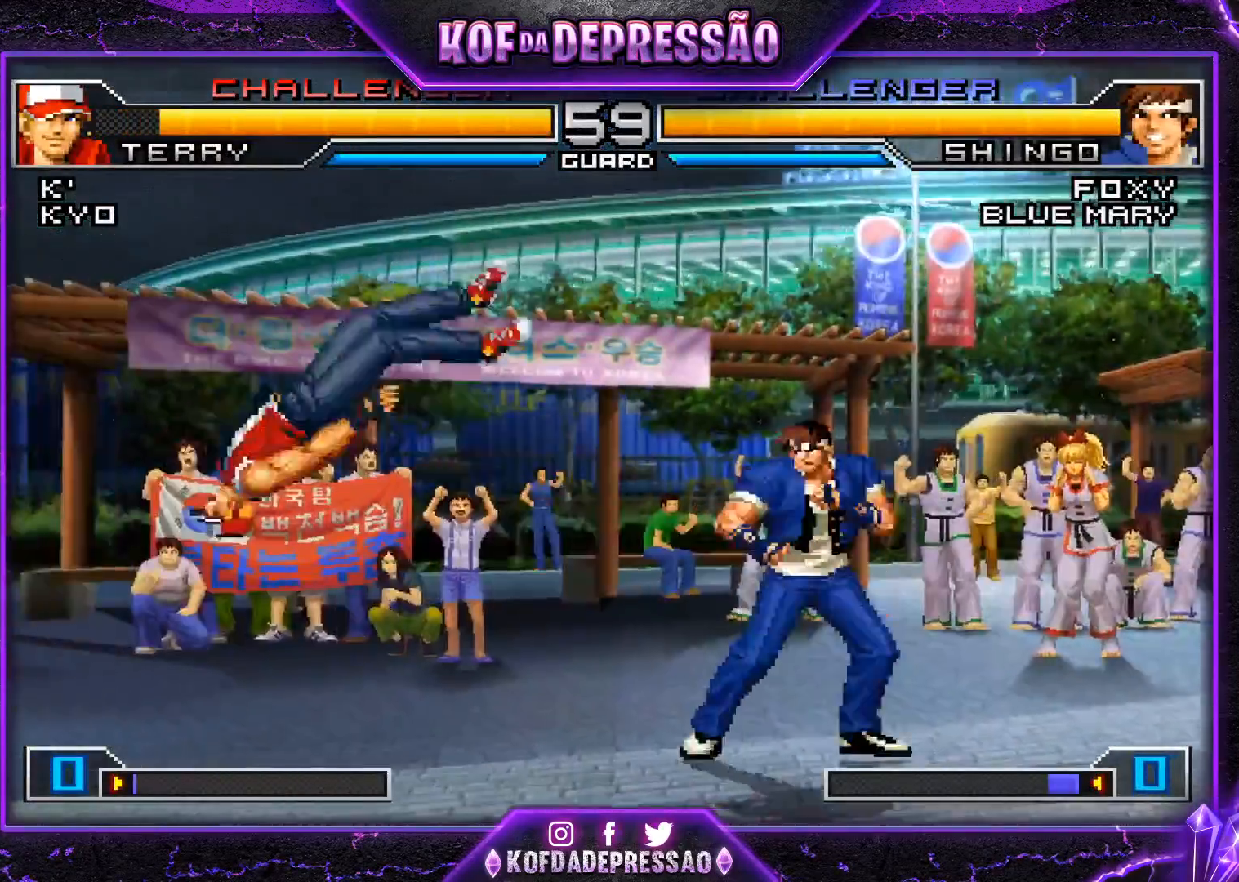
{"buttons": ["CROSS", "R1"], "left_stick": "center", "events": [[233, "left_stick", "center"], [383, "CROSS", "down"], [383, "R1", "down"]]}
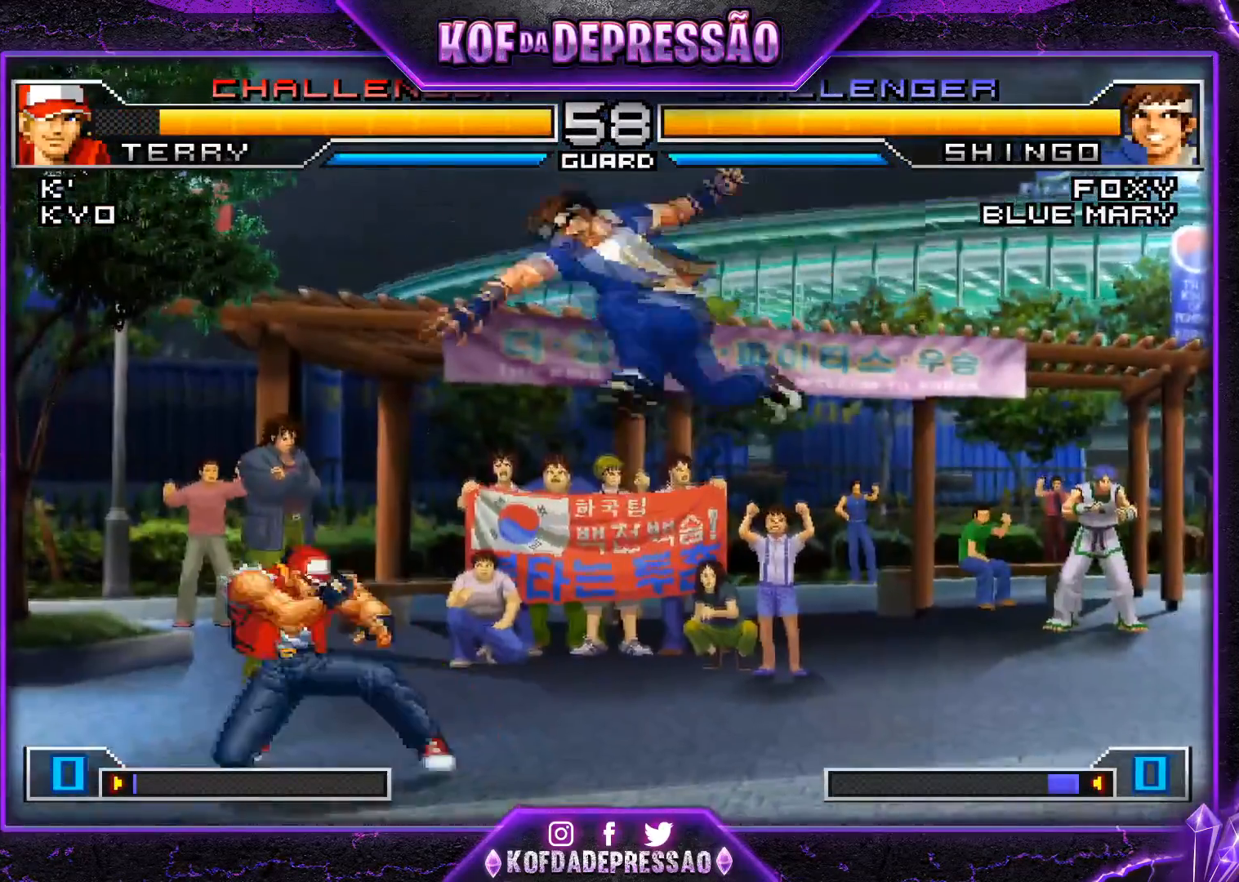
{"buttons": [], "left_stick": "down-left", "events": [[34, "CROSS", "up"], [34, "R1", "up"], [234, "left_stick", "left"], [334, "left_stick", "center"], [401, "left_stick", "left"], [501, "left_stick", "down-left"]]}
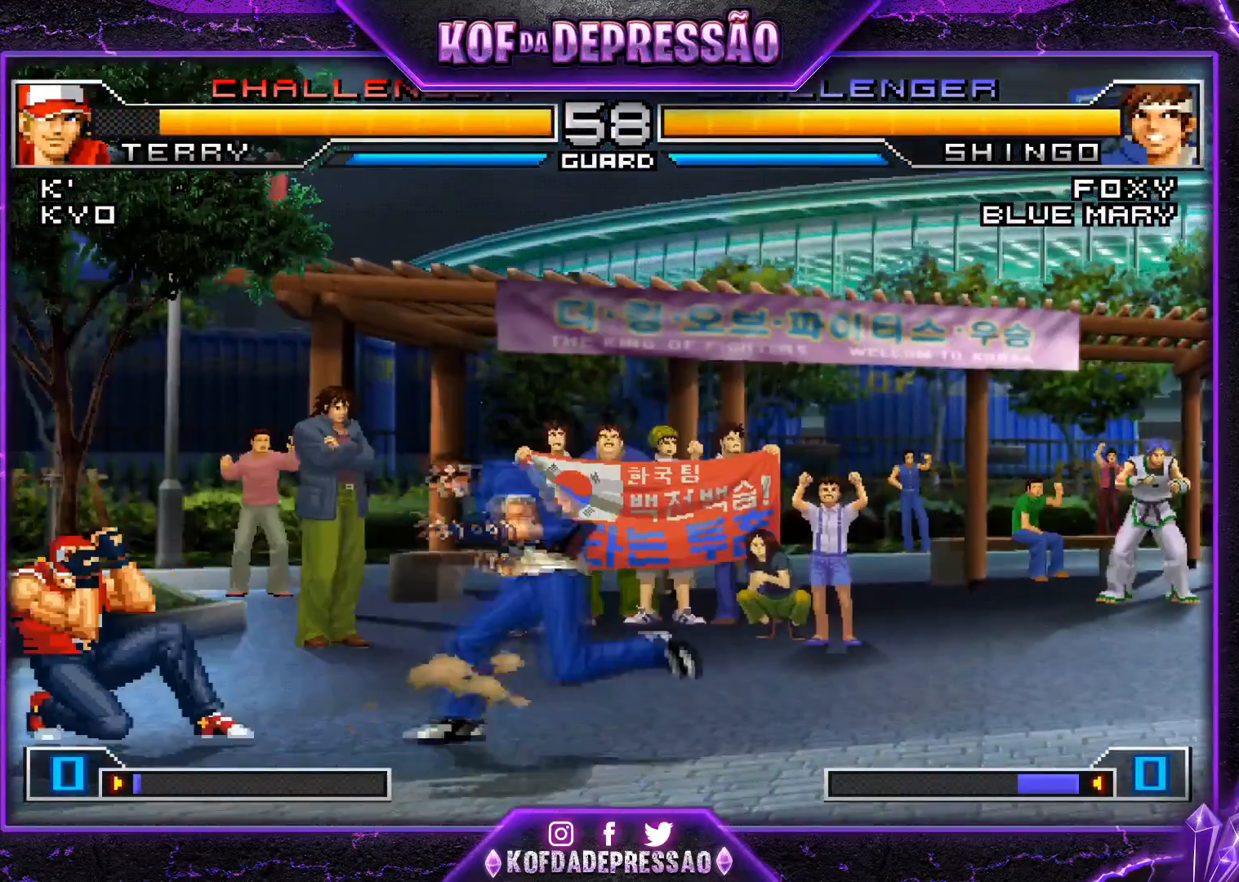
{"buttons": [], "left_stick": "left", "events": [[83, "TRIANGLE", "down"], [267, "TRIANGLE", "up"], [300, "left_stick", "left"]]}
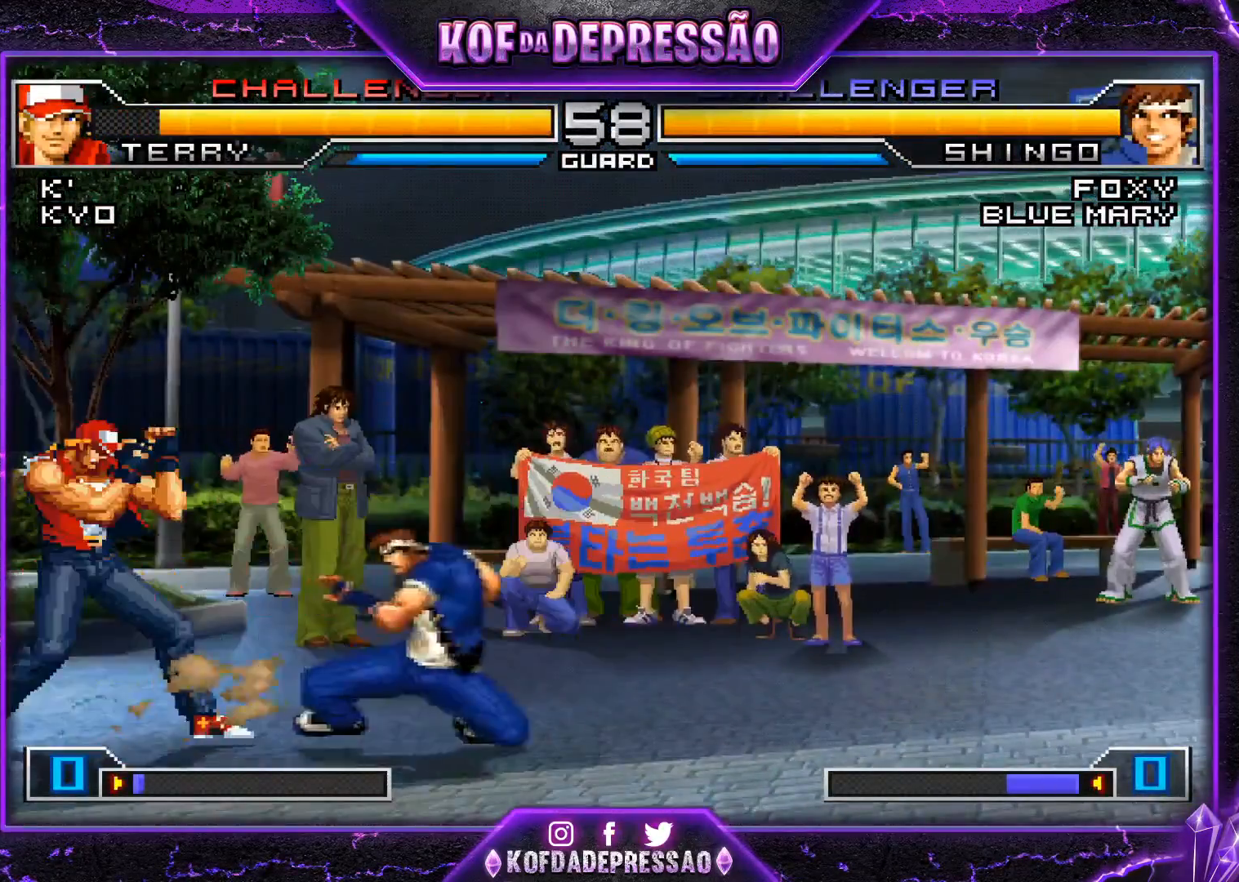
{"buttons": [], "left_stick": "left", "events": [[100, "R1", "down"], [234, "R1", "up"], [284, "TRIANGLE", "down"], [451, "TRIANGLE", "up"]]}
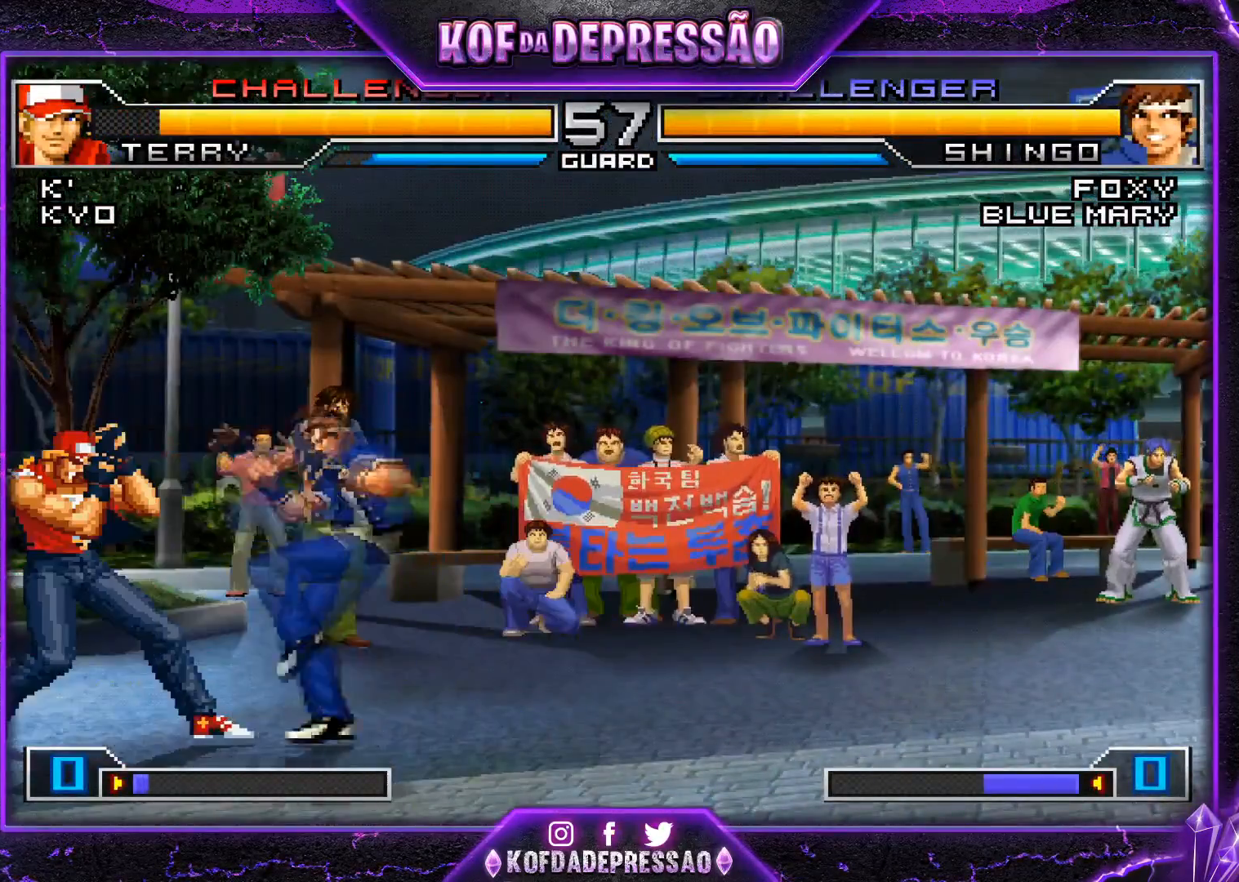
{"buttons": [], "left_stick": "center", "events": [[33, "left_stick", "center"], [100, "left_stick", "right"], [150, "left_stick", "down"], [267, "SQUARE", "down"], [267, "left_stick", "left"], [350, "left_stick", "center"], [383, "SQUARE", "up"]]}
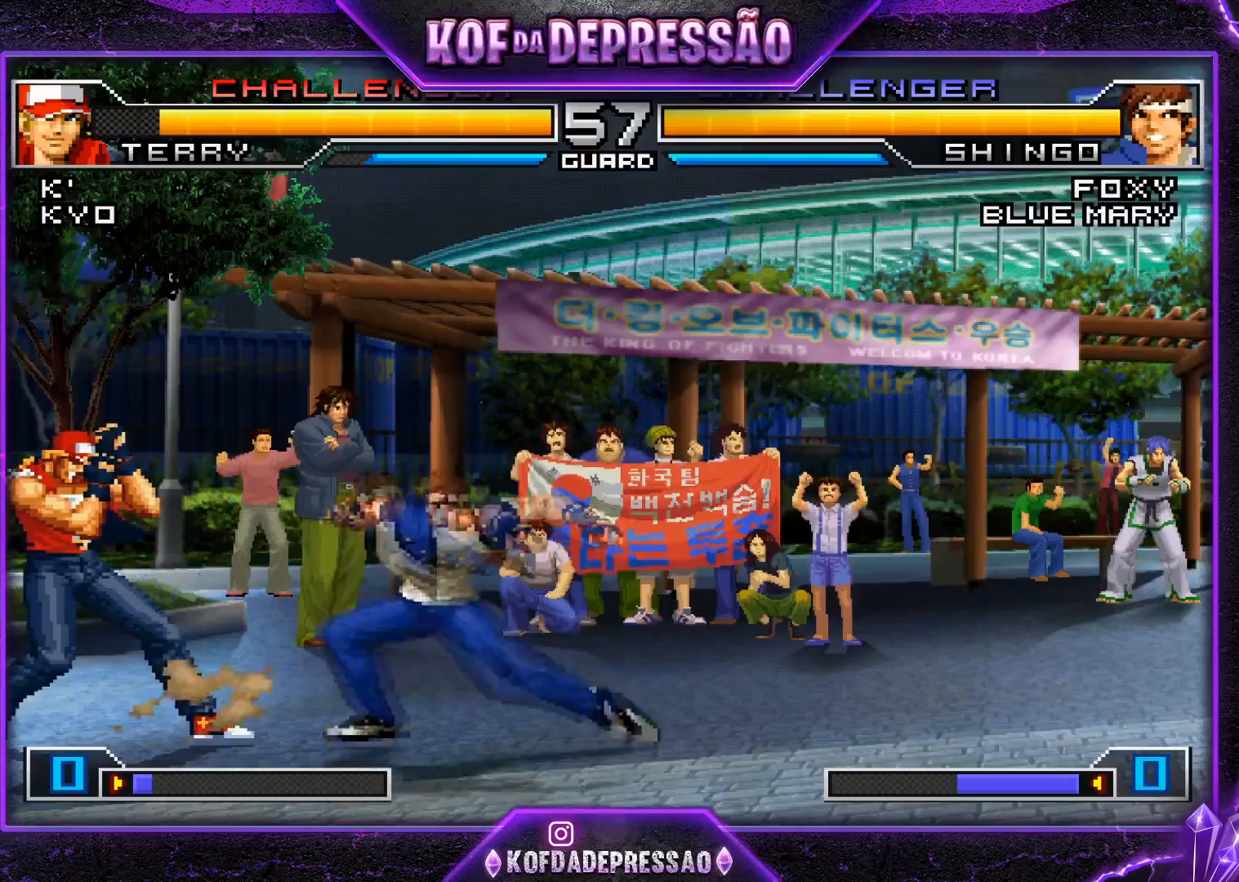
{"buttons": [], "left_stick": "center", "events": [[417, "left_stick", "right"], [501, "left_stick", "center"]]}
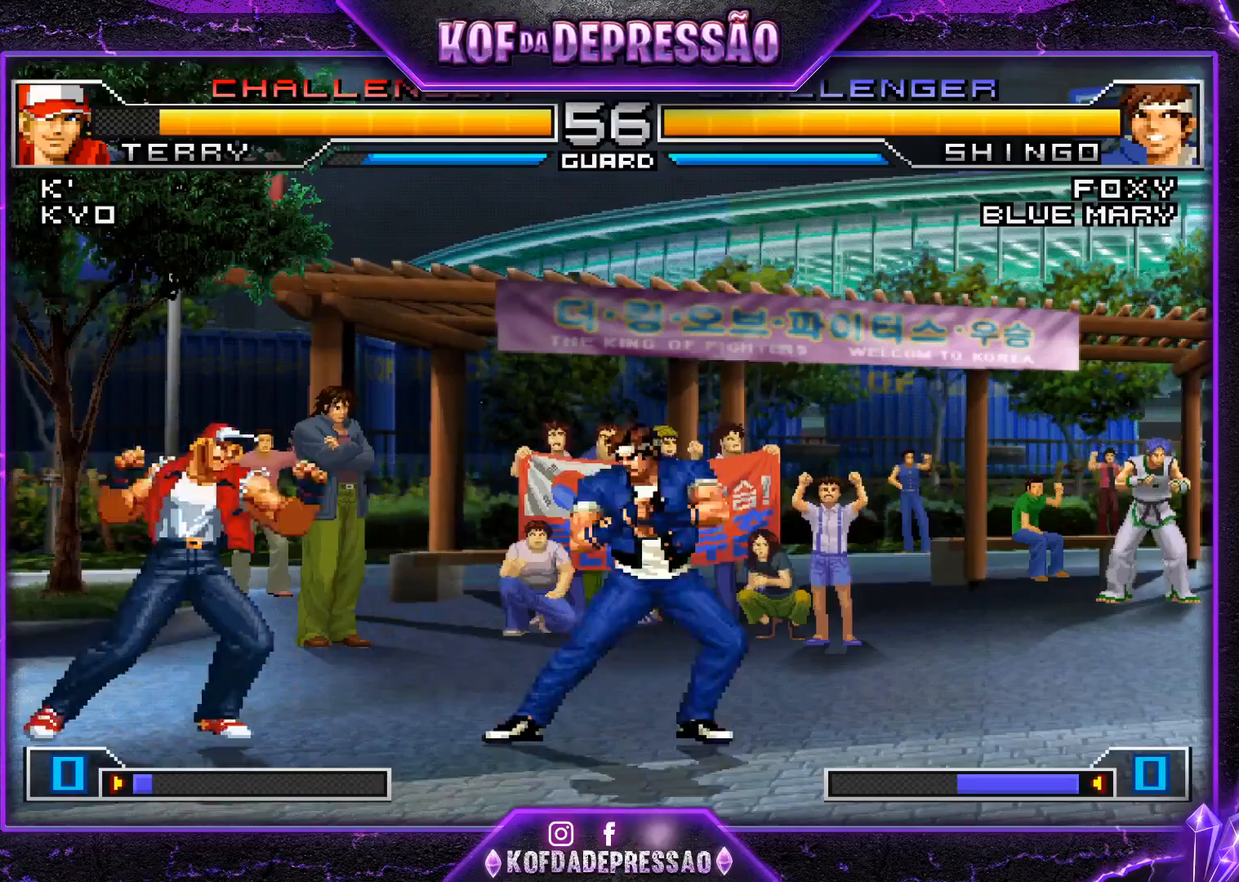
{"buttons": [], "left_stick": "down-left", "events": [[66, "left_stick", "right"], [250, "left_stick", "center"], [350, "left_stick", "down-right"], [434, "left_stick", "down-left"]]}
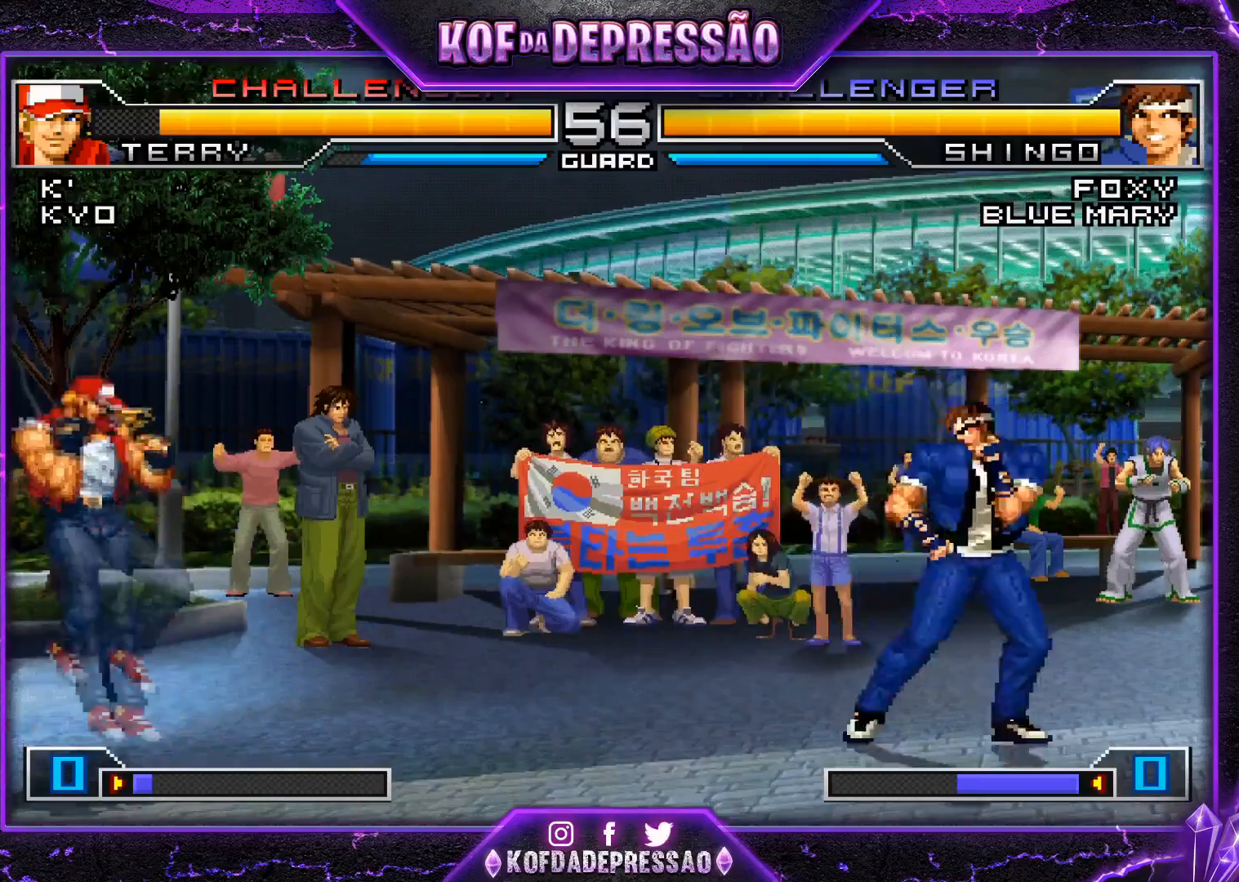
{"buttons": [], "left_stick": "center", "events": [[17, "R1", "down"], [67, "left_stick", "center"], [200, "R1", "up"]]}
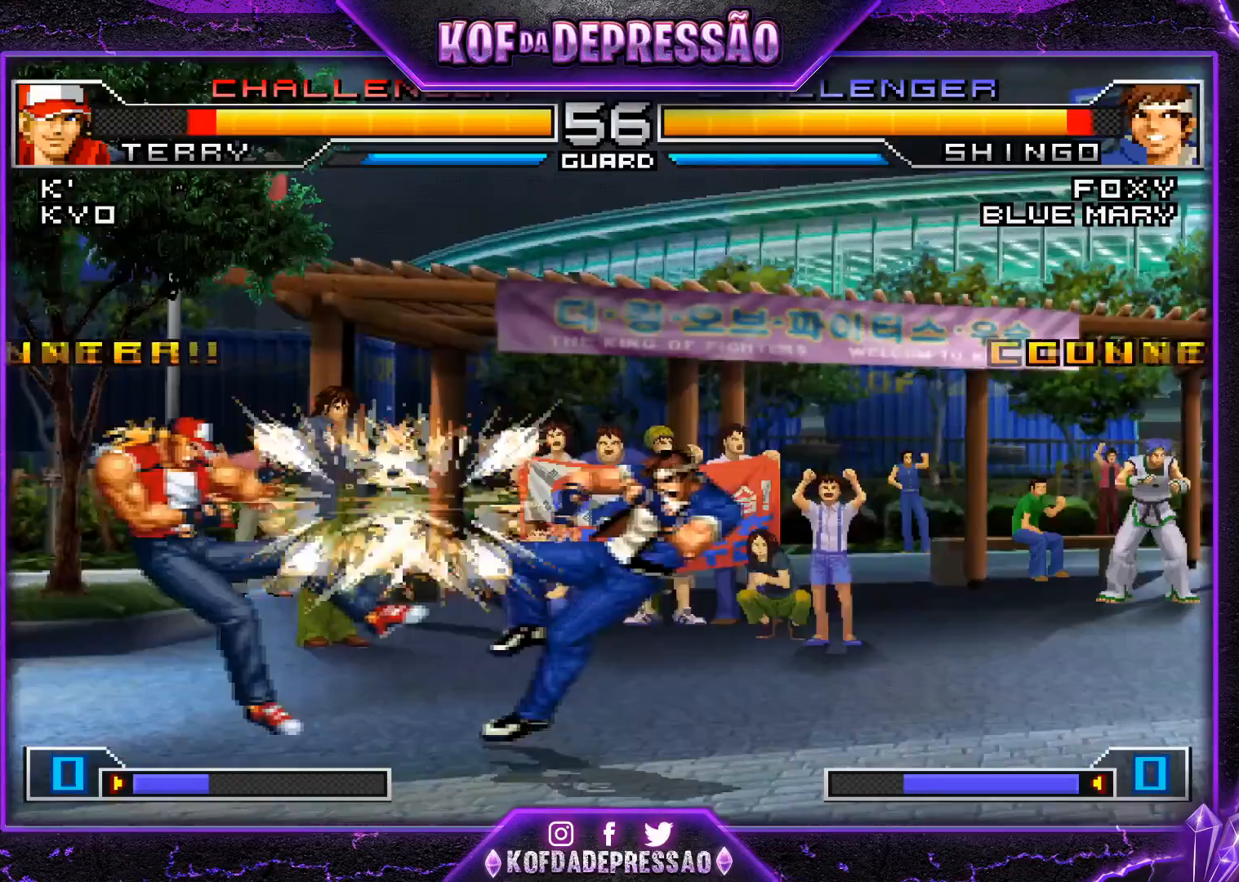
{"buttons": ["SQUARE", "TRIANGLE"], "left_stick": "center", "events": [[434, "SQUARE", "down"], [434, "TRIANGLE", "down"]]}
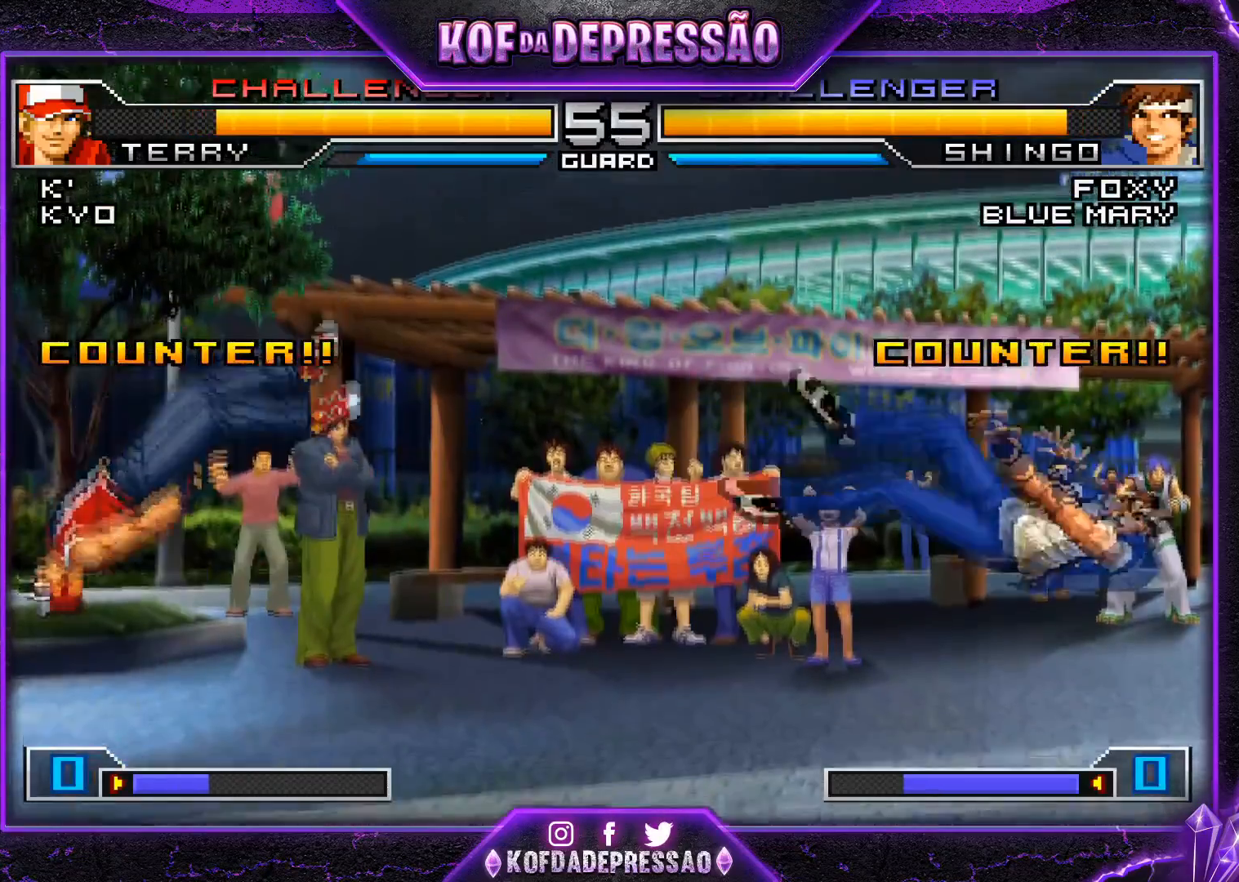
{"buttons": [], "left_stick": "down", "events": [[34, "SQUARE", "up"], [34, "TRIANGLE", "up"], [301, "left_stick", "right"], [401, "left_stick", "down"]]}
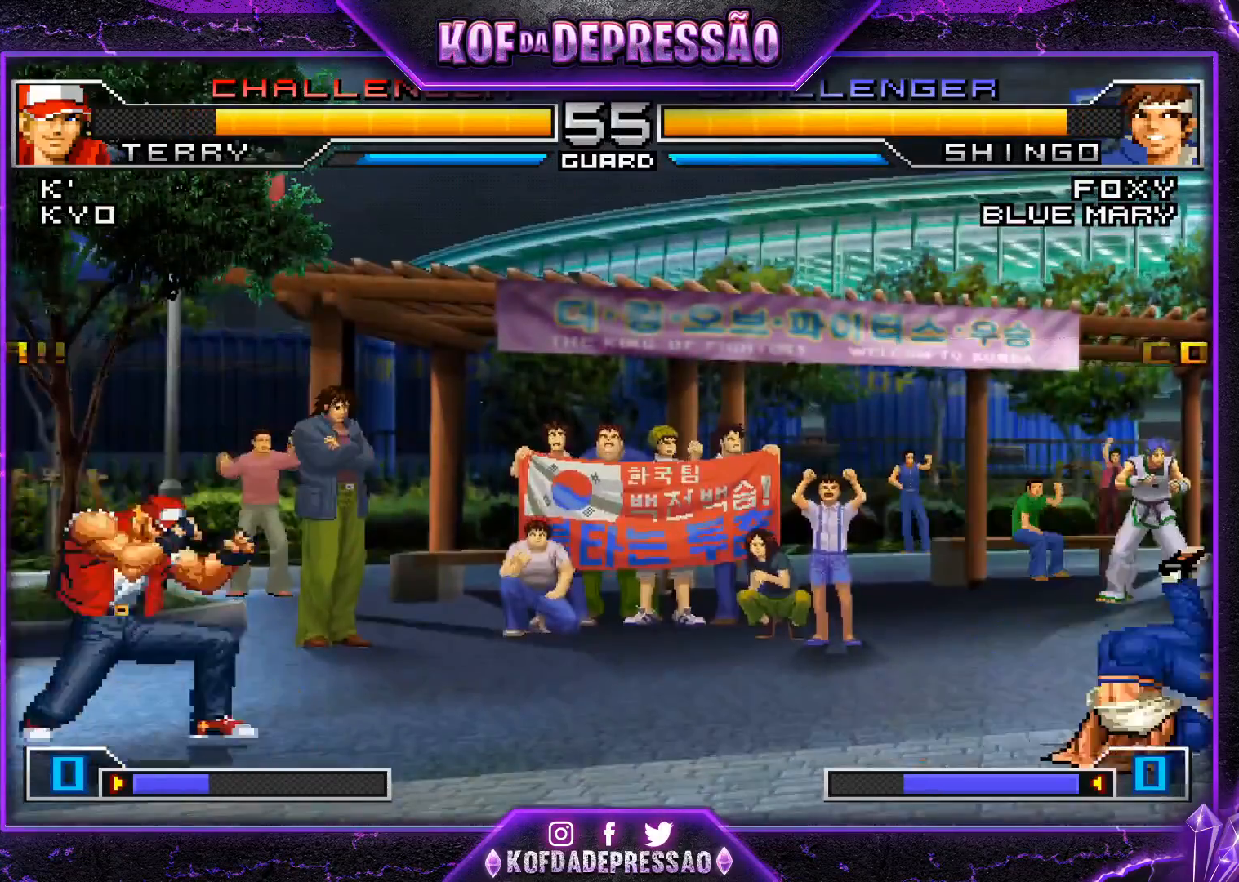
{"buttons": [], "left_stick": "right", "events": [[50, "left_stick", "center"], [117, "left_stick", "right"], [200, "left_stick", "down"], [300, "left_stick", "left"], [350, "left_stick", "center"], [400, "left_stick", "right"]]}
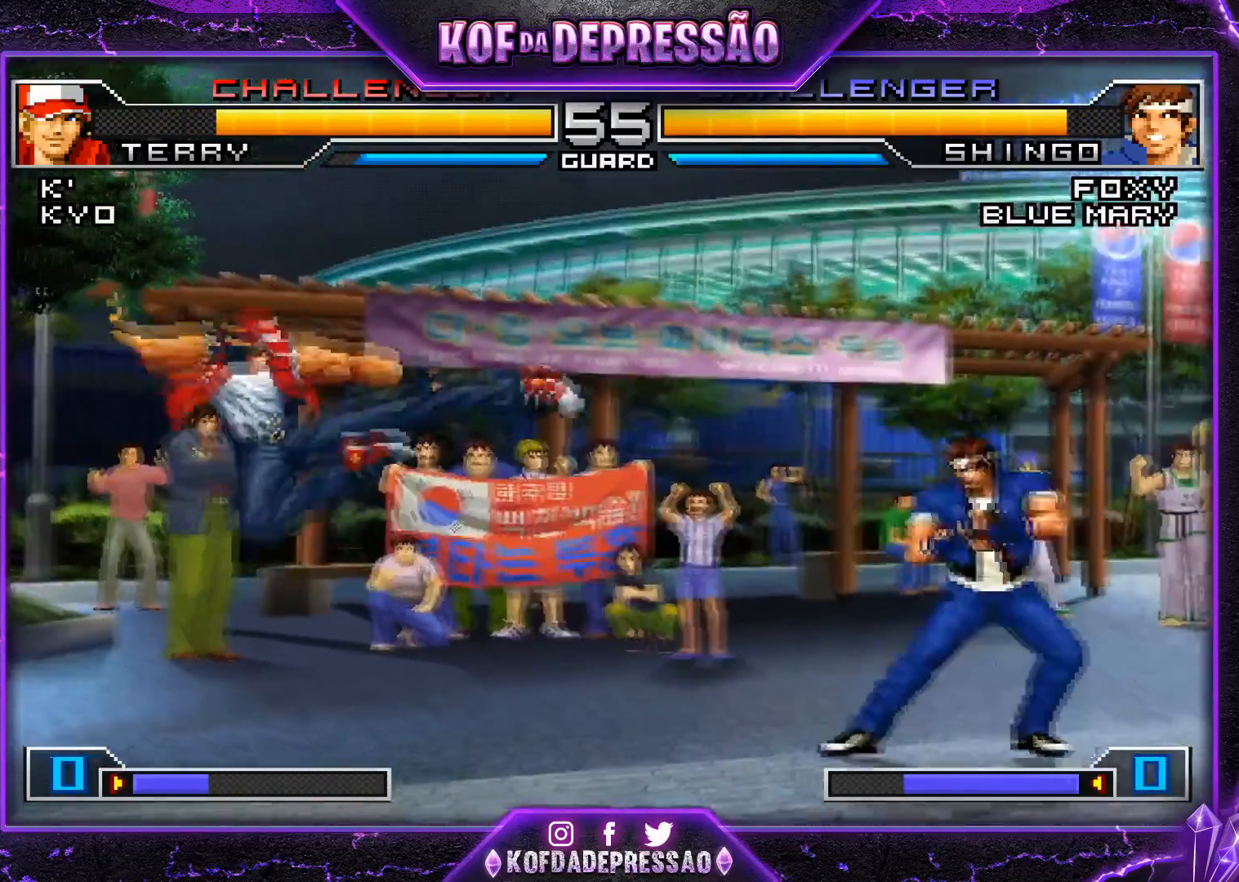
{"buttons": [], "left_stick": "left", "events": [[17, "left_stick", "center"], [67, "left_stick", "right"], [334, "left_stick", "down"], [434, "left_stick", "left"]]}
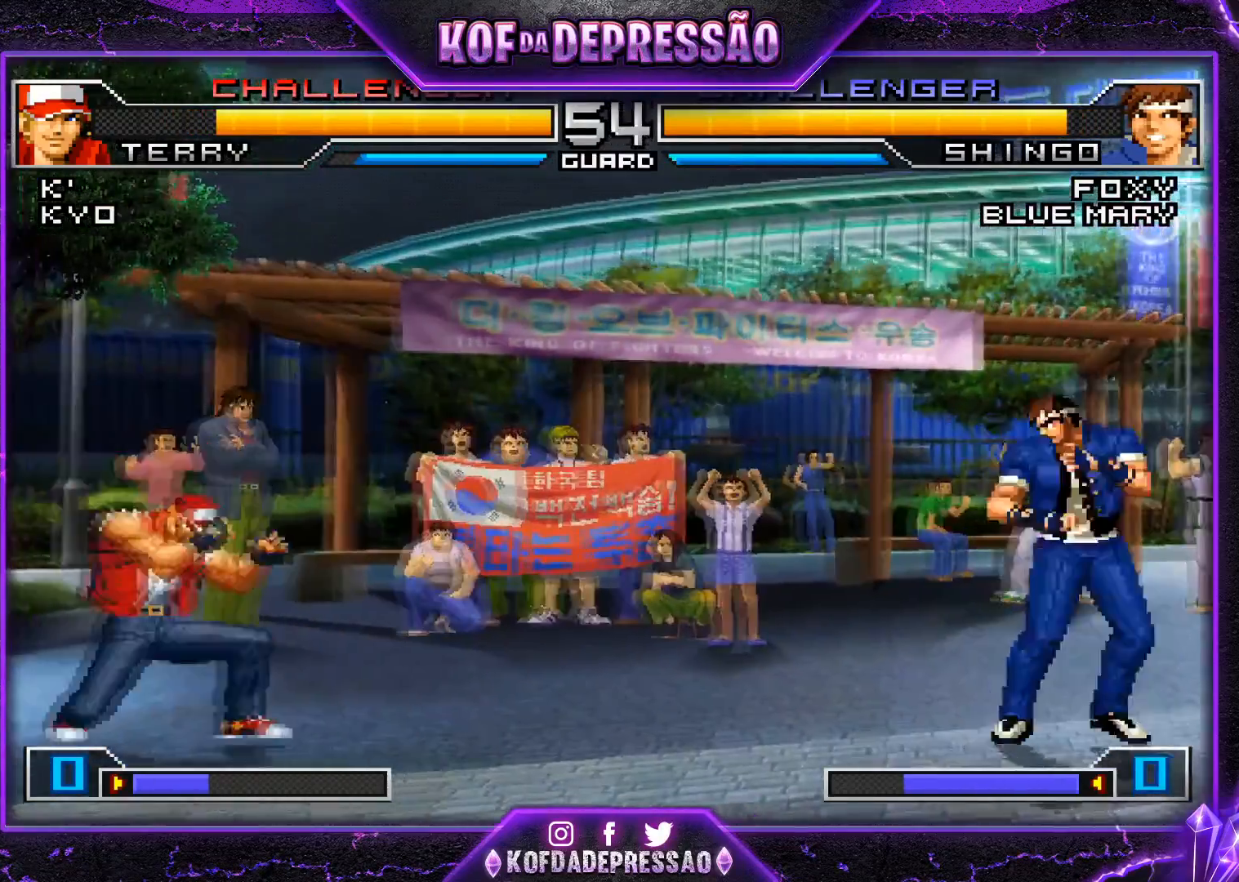
{"buttons": [], "left_stick": "center", "events": [[16, "CROSS", "down"], [50, "left_stick", "center"], [150, "CROSS", "up"]]}
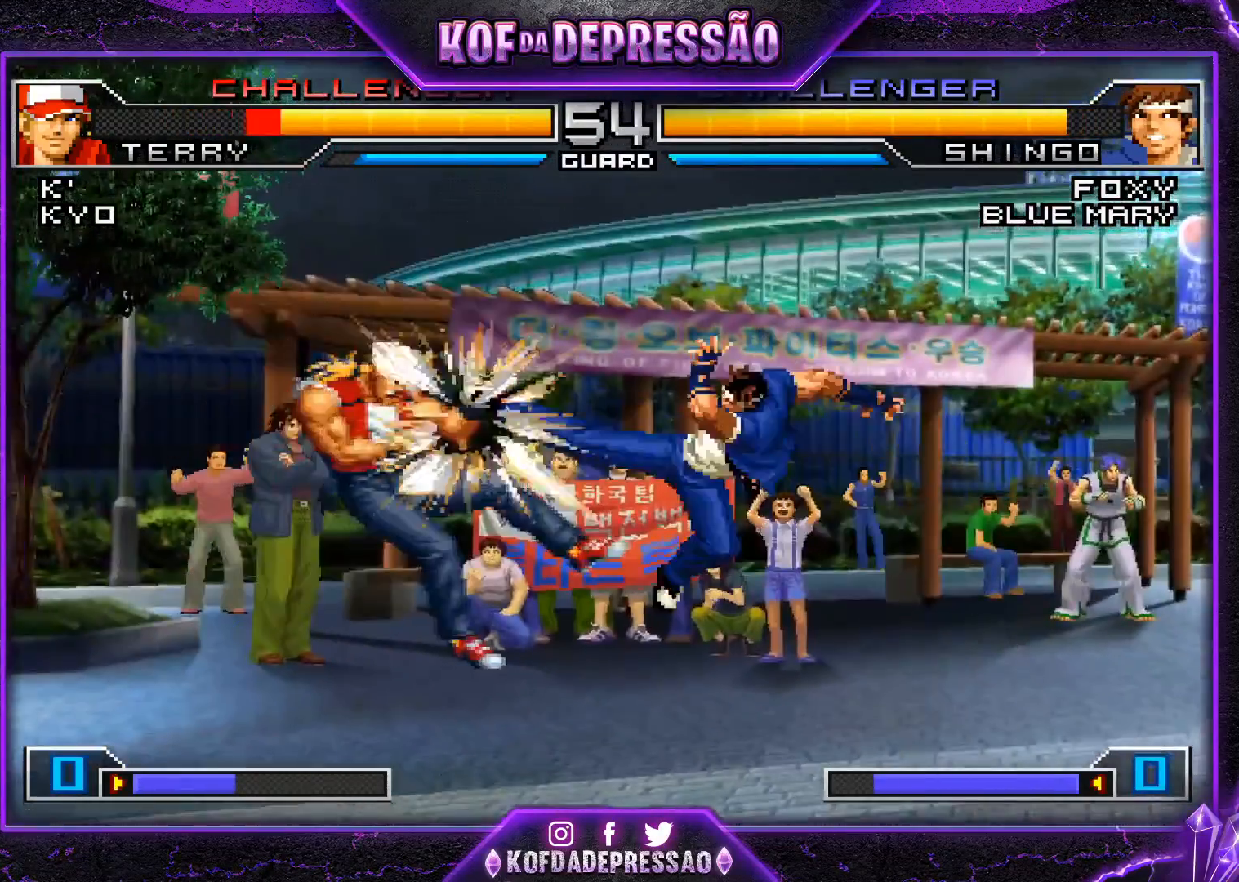
{"buttons": [], "left_stick": "up-left", "events": [[434, "left_stick", "up-left"]]}
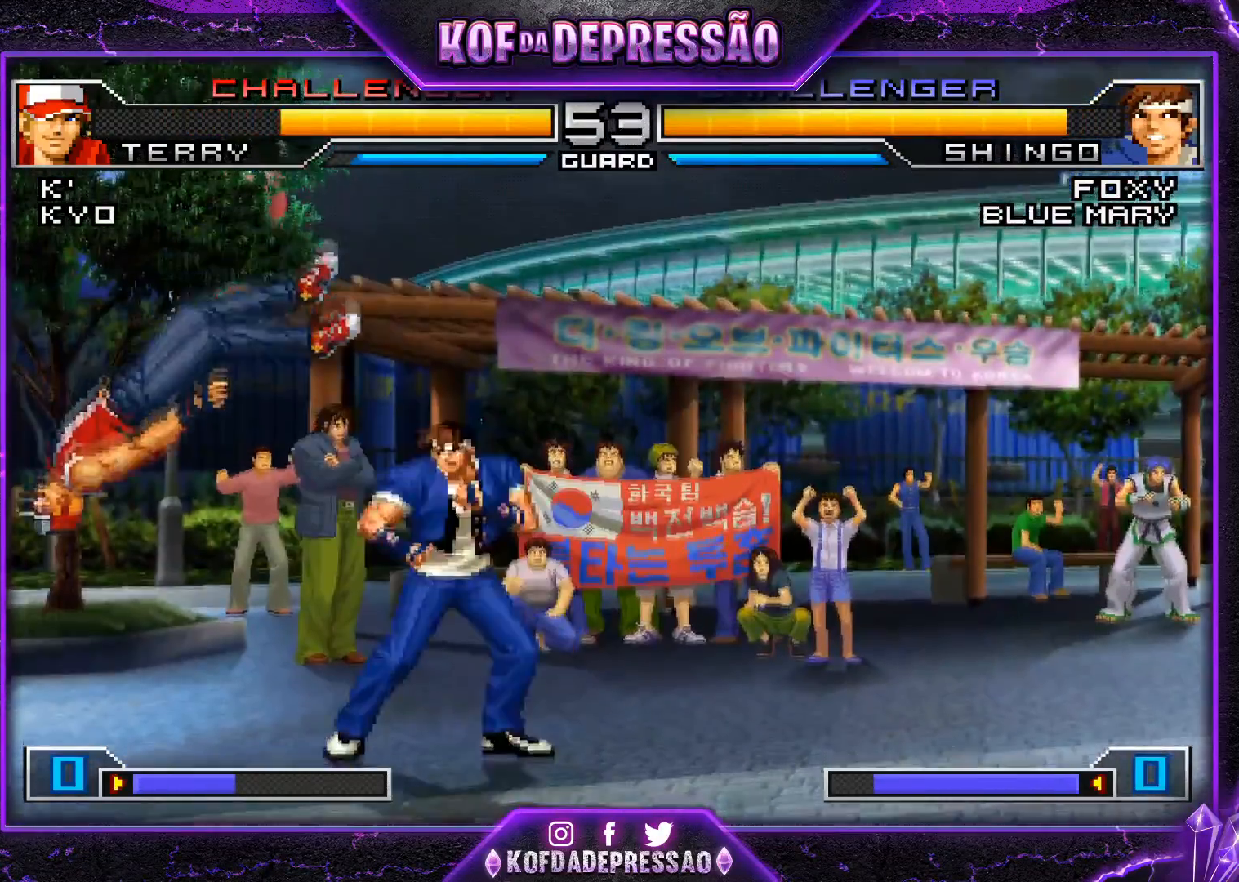
{"buttons": ["TRIANGLE"], "left_stick": "center", "events": [[217, "left_stick", "center"], [417, "TRIANGLE", "down"]]}
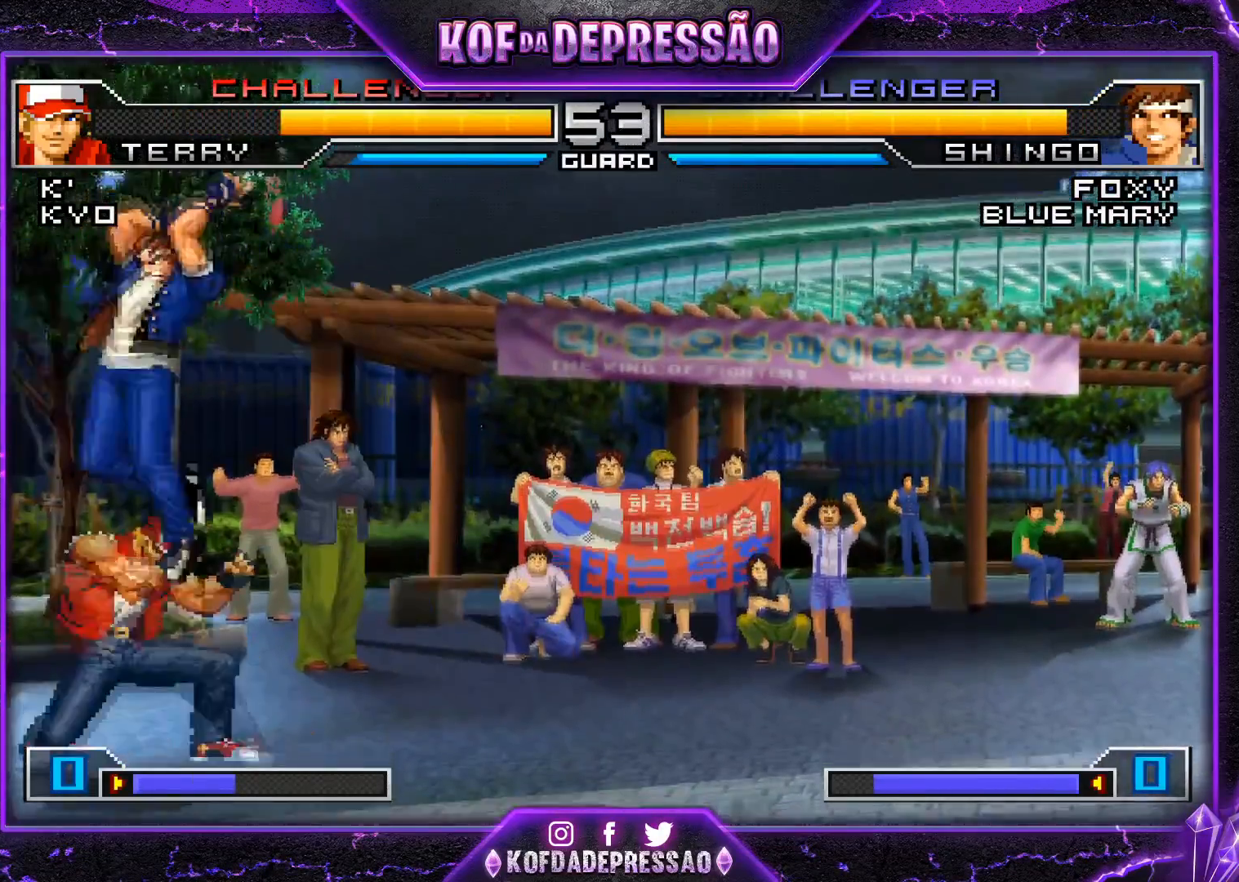
{"buttons": [], "left_stick": "left", "events": [[67, "TRIANGLE", "up"], [134, "left_stick", "left"], [317, "R1", "down"], [467, "R1", "up"]]}
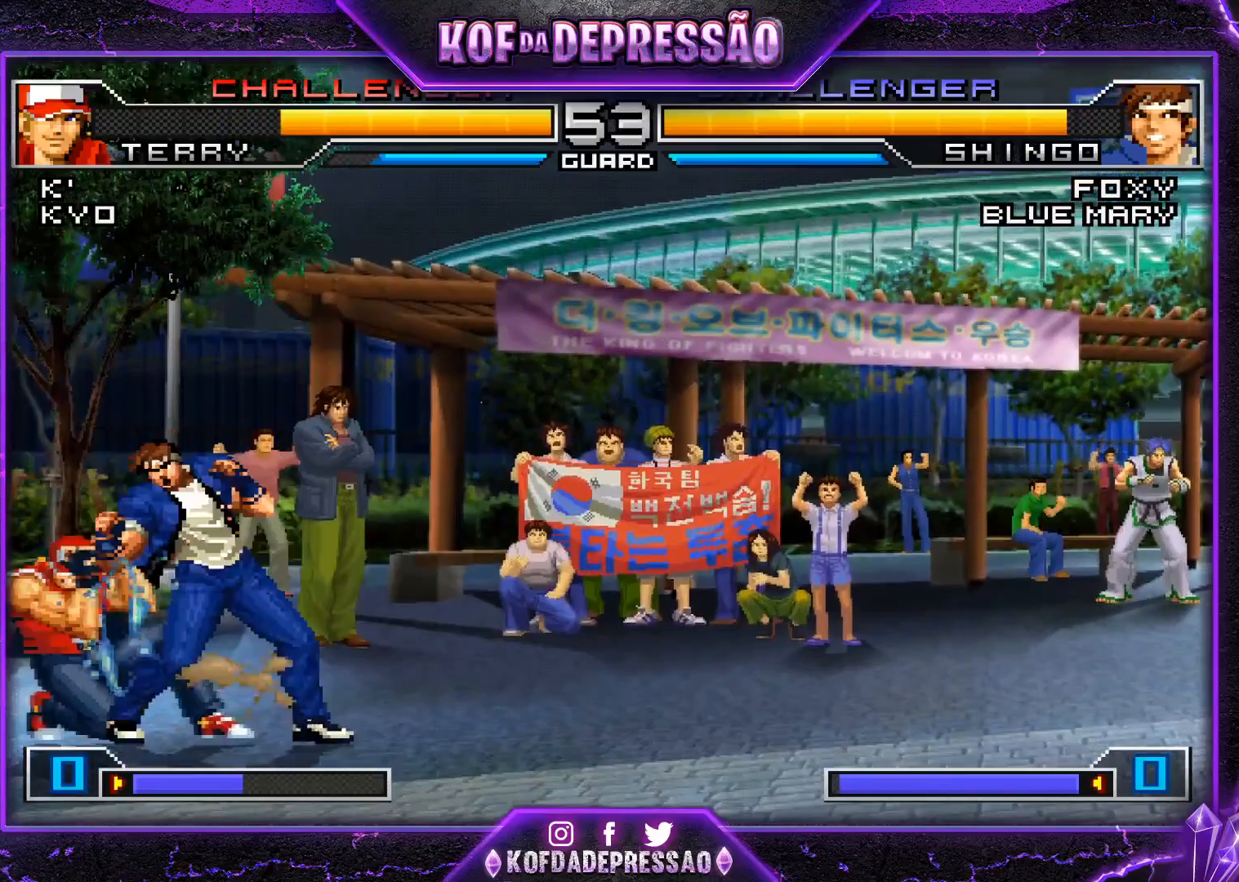
{"buttons": [], "left_stick": "left", "events": [[50, "TRIANGLE", "down"], [217, "TRIANGLE", "up"], [283, "left_stick", "center"], [333, "left_stick", "right"], [383, "left_stick", "down"], [484, "left_stick", "left"]]}